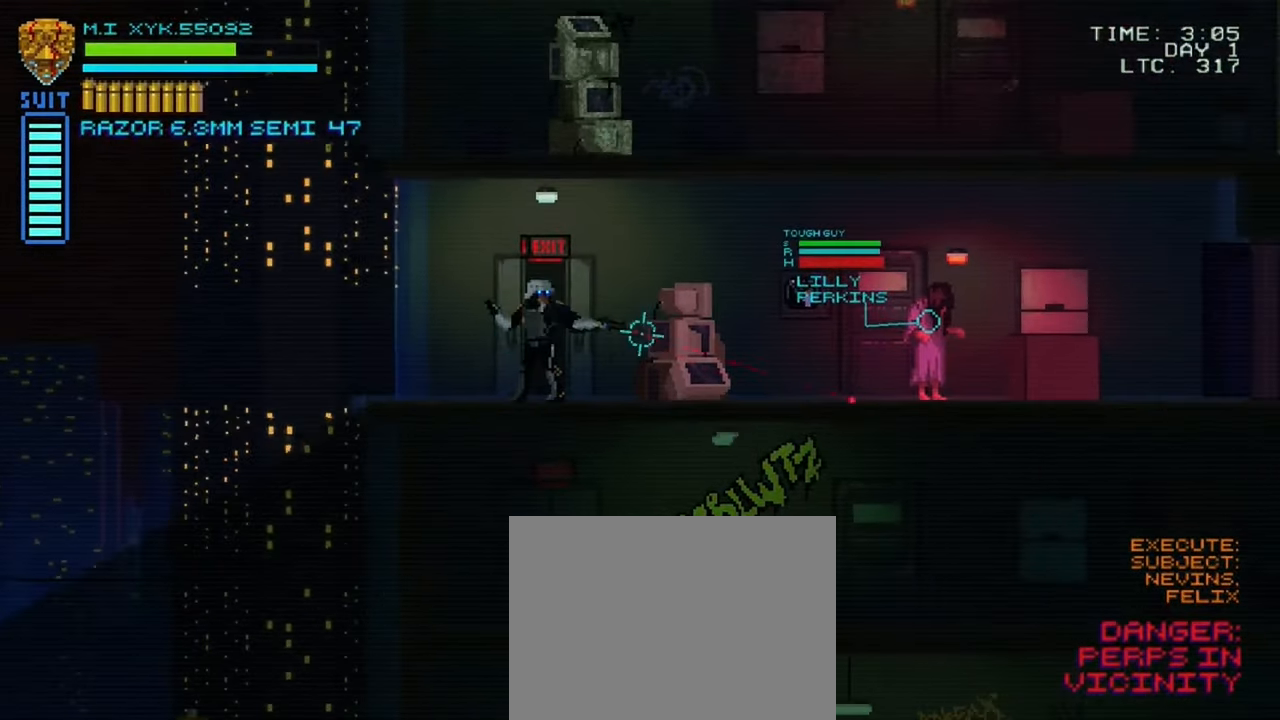
Gameplay with a controller (Xbox layout); each line is a JSON object with the inputs held at the frame after it. "events" lists button and stick changes between this image and that frame as [ms after this image, input, new state], when the widget could be followed in between. Not read: L3 R3.
{"buttons": [], "left_stick": "center", "right_stick": "right", "events": [[300, "R2", "down"], [467, "R2", "up"]]}
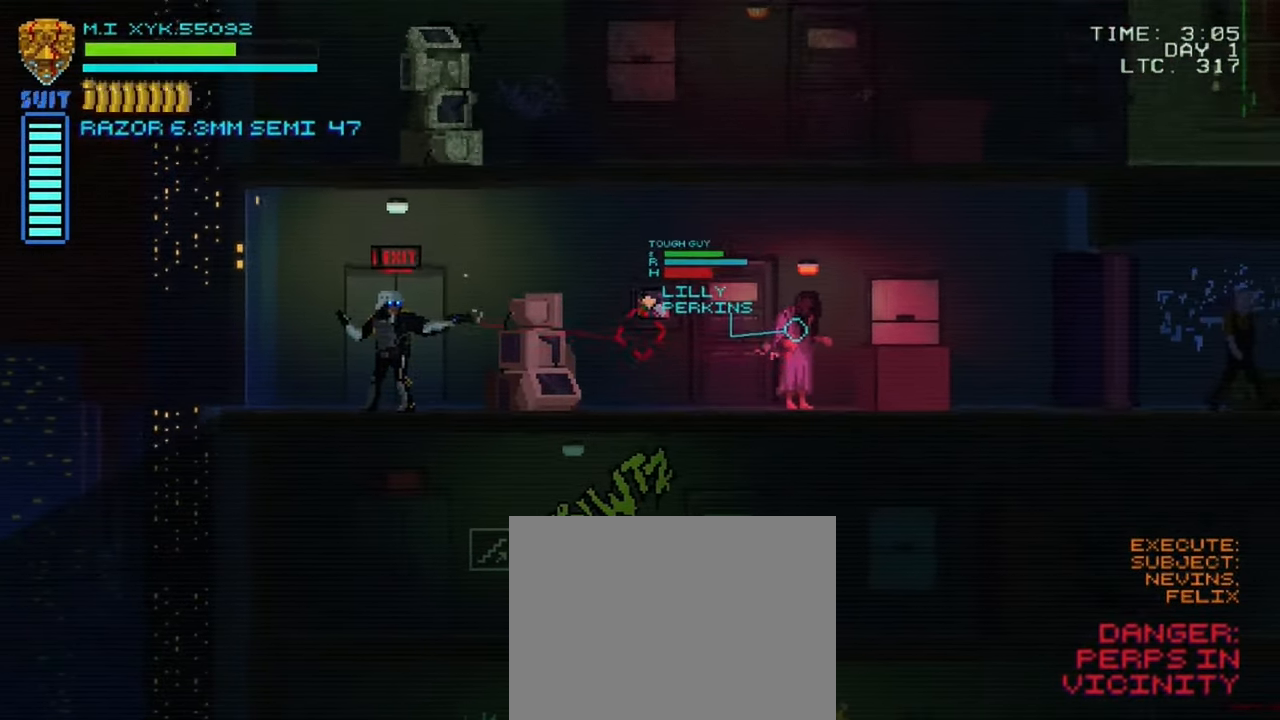
{"buttons": ["R2"], "left_stick": "center", "right_stick": "right", "events": [[450, "R2", "down"]]}
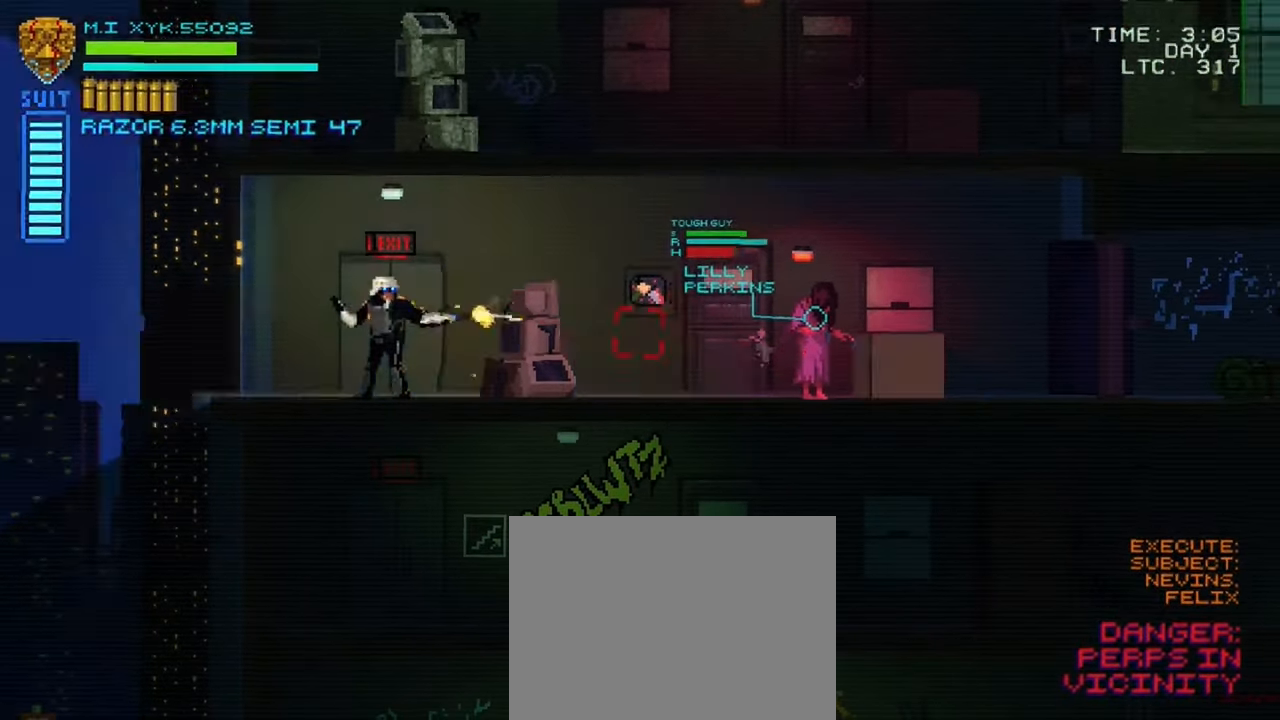
{"buttons": [], "left_stick": "right", "right_stick": "right", "events": [[117, "R2", "up"], [383, "left_stick", "right"]]}
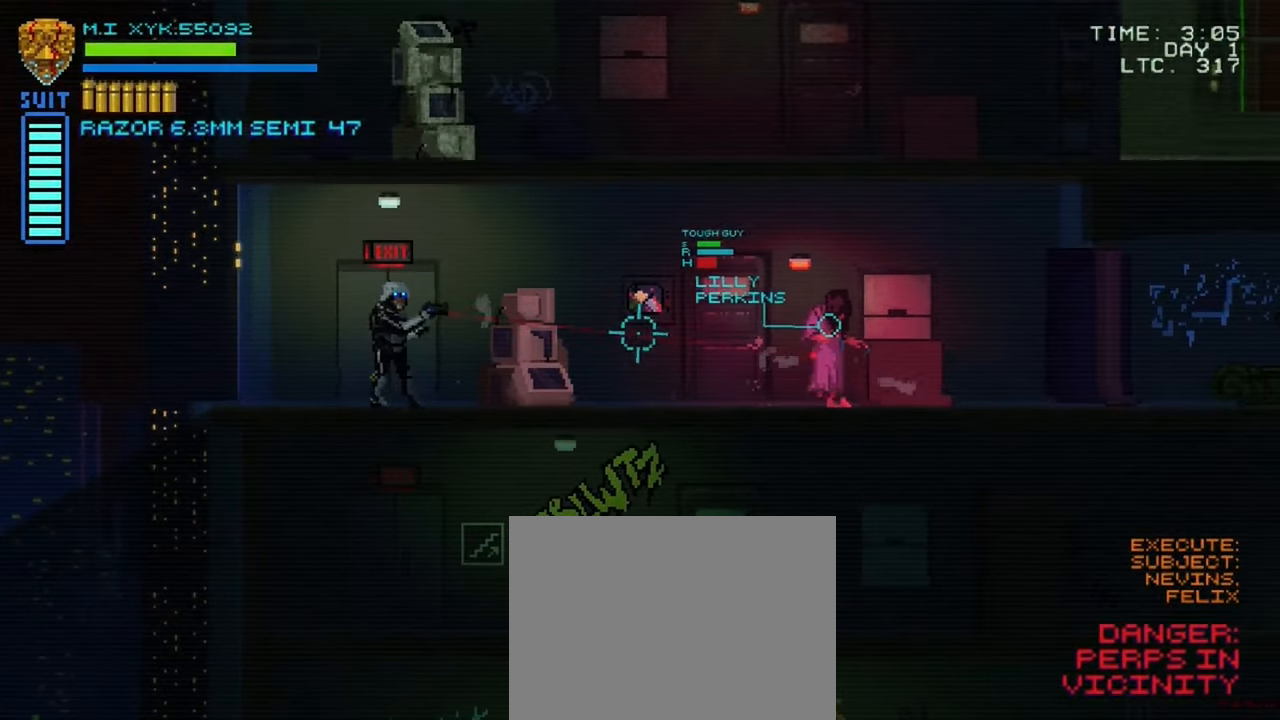
{"buttons": [], "left_stick": "right", "right_stick": "right", "events": [[317, "R1", "down"], [467, "R1", "up"]]}
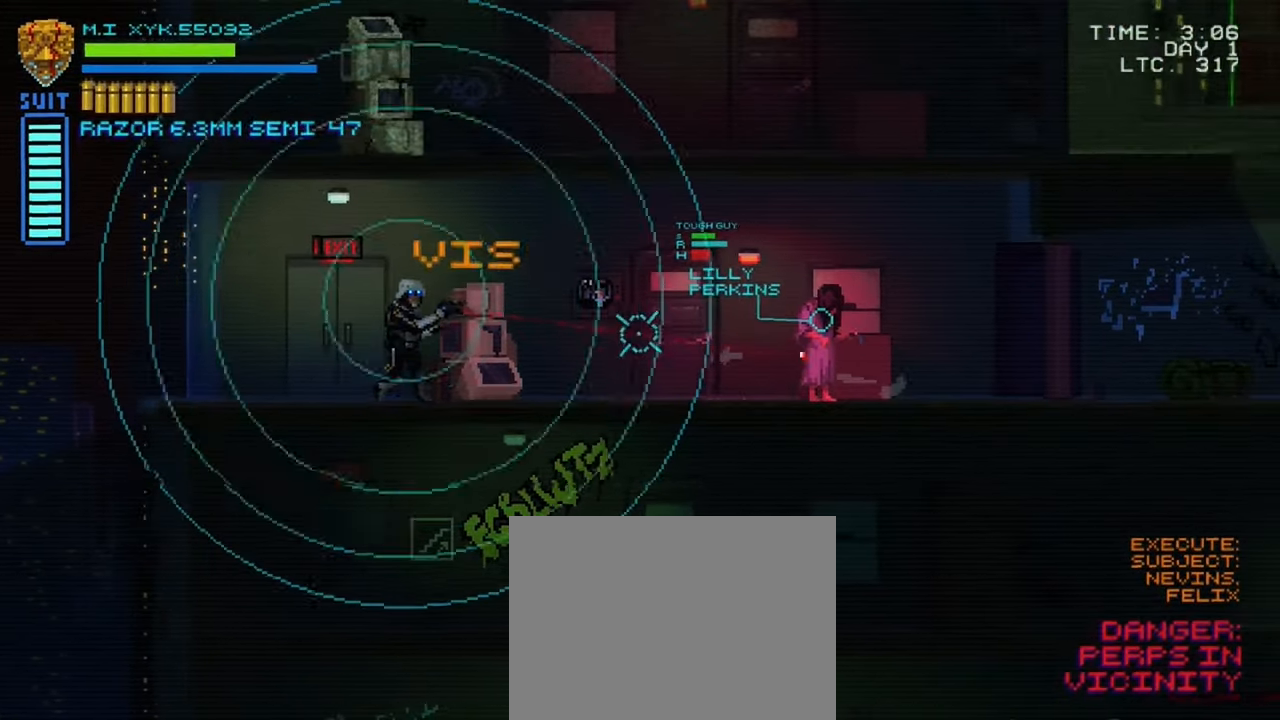
{"buttons": [], "left_stick": "right", "right_stick": "right", "events": []}
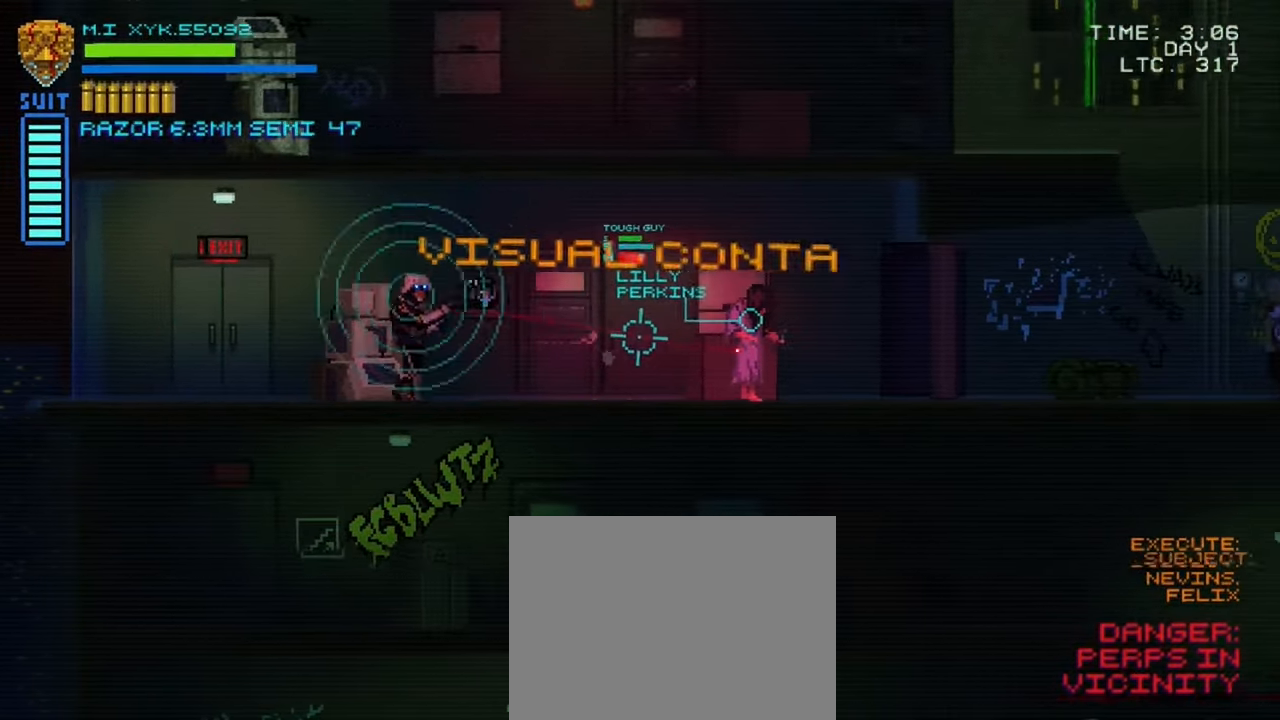
{"buttons": [], "left_stick": "right", "right_stick": "right", "events": []}
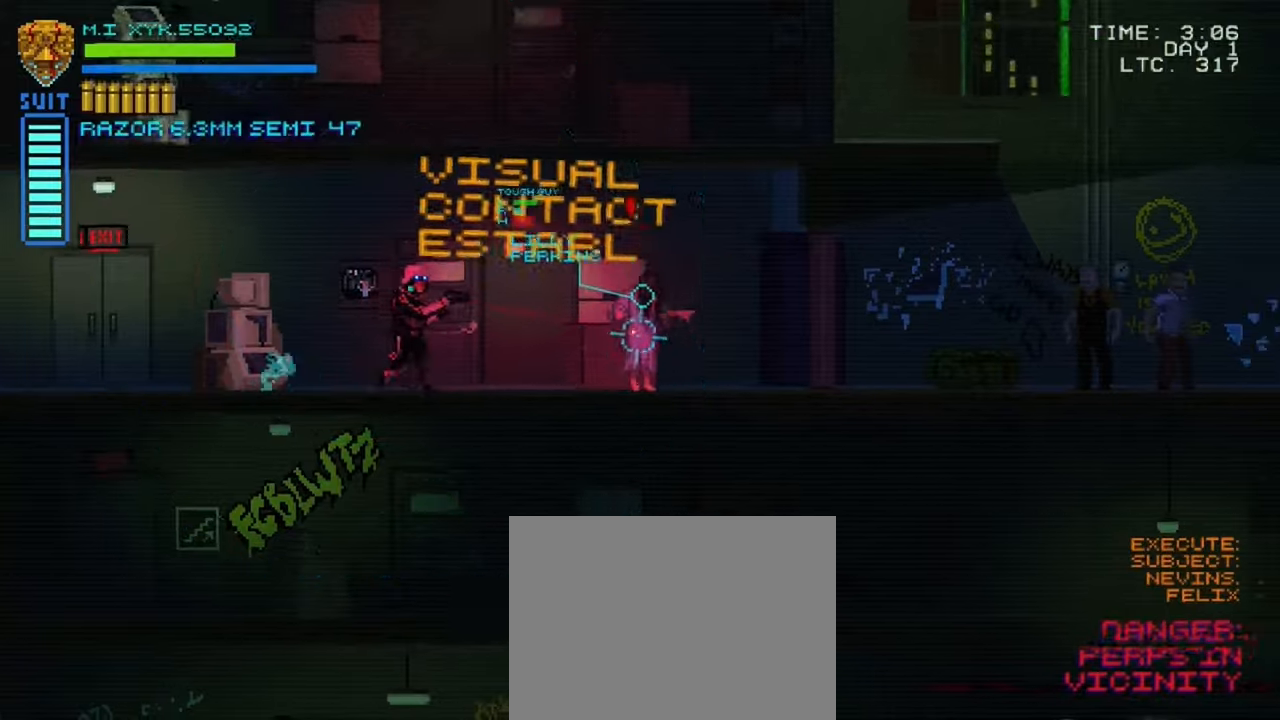
{"buttons": [], "left_stick": "left", "right_stick": "right", "events": [[67, "left_stick", "center"], [200, "R1", "down"], [367, "R1", "up"], [400, "left_stick", "left"]]}
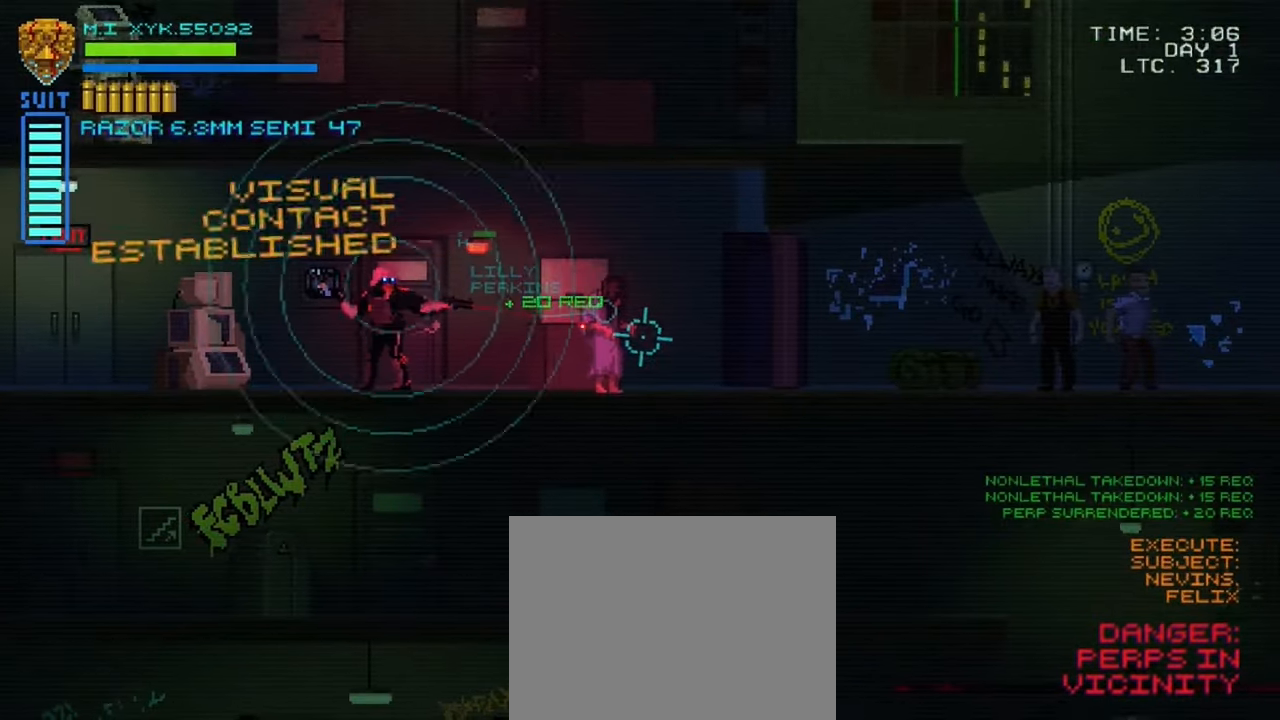
{"buttons": [], "left_stick": "right", "right_stick": "right", "events": [[300, "left_stick", "right"]]}
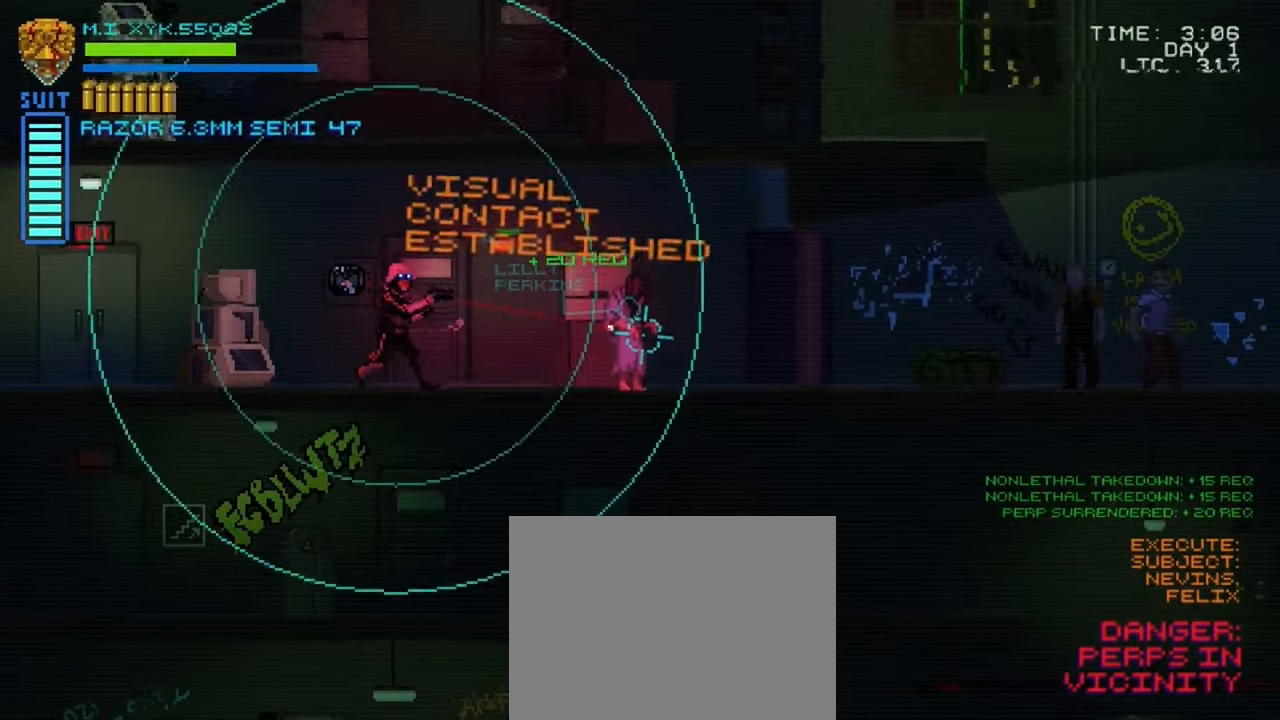
{"buttons": [], "left_stick": "right", "right_stick": "right", "events": []}
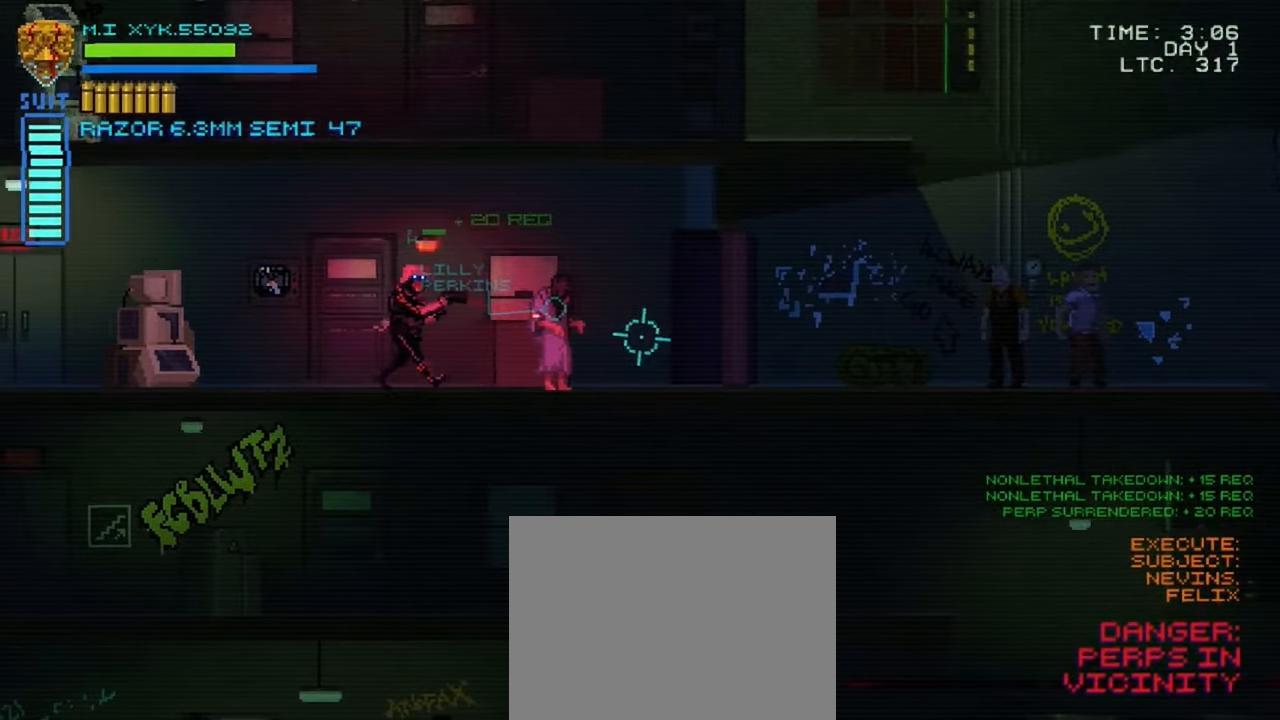
{"buttons": [], "left_stick": "right", "right_stick": "right", "events": [[167, "R1", "down"], [384, "R1", "up"]]}
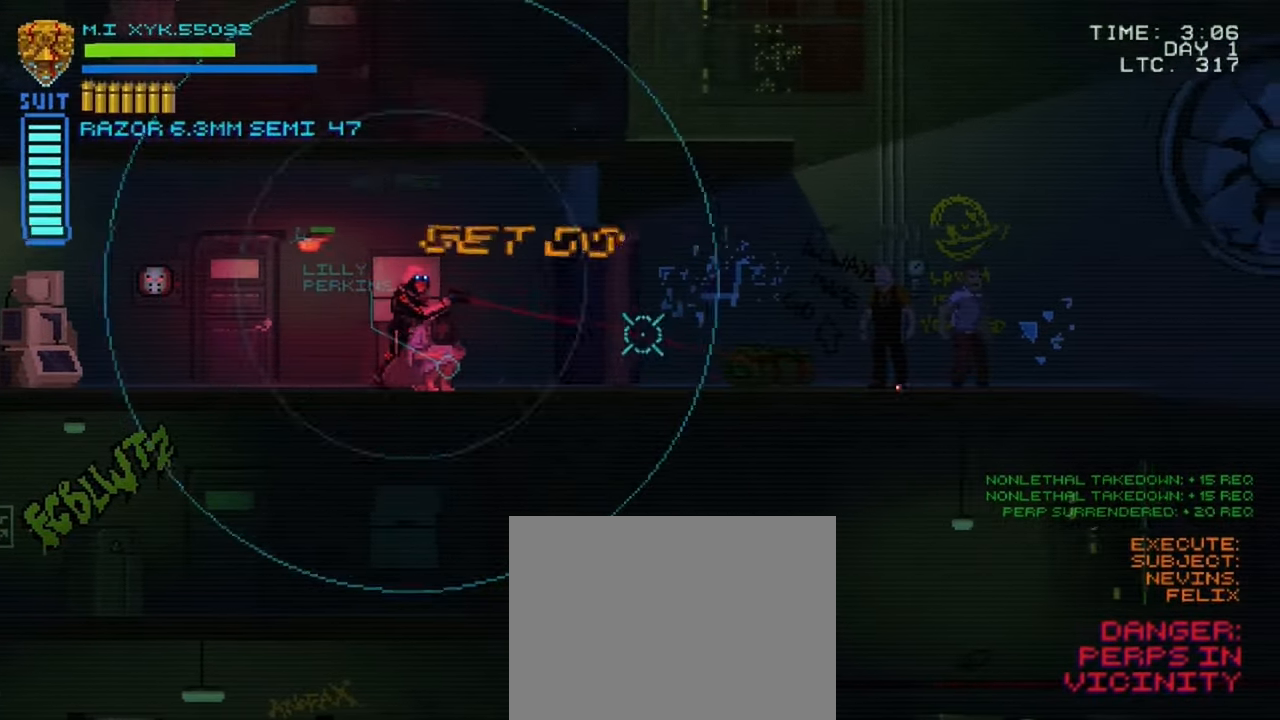
{"buttons": [], "left_stick": "center", "right_stick": "right", "events": [[317, "left_stick", "center"]]}
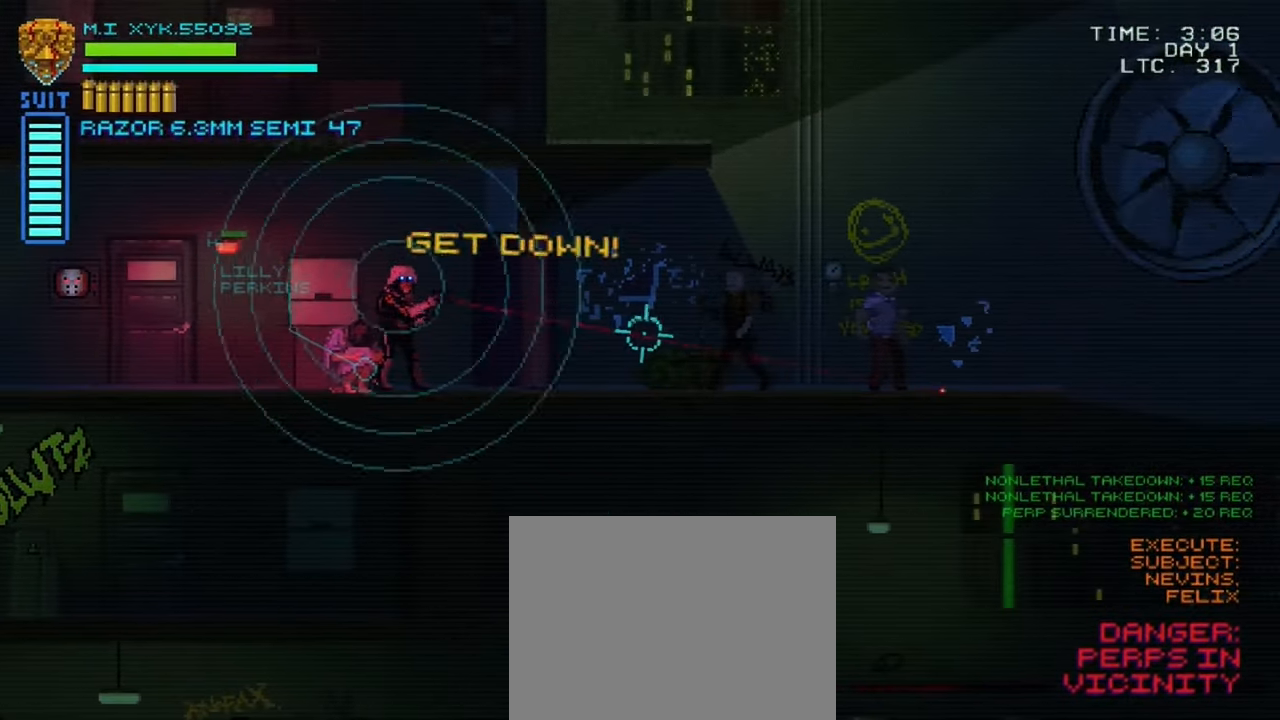
{"buttons": [], "left_stick": "right", "right_stick": "right", "events": [[200, "left_stick", "right"]]}
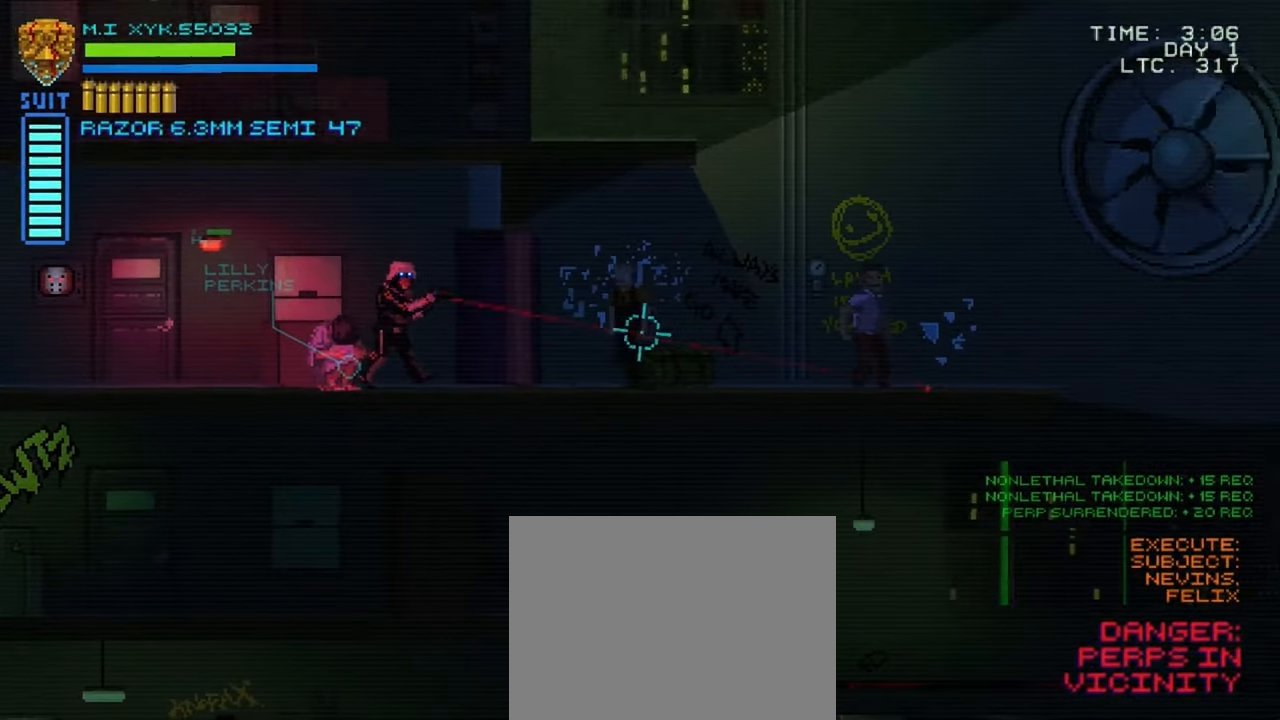
{"buttons": [], "left_stick": "right", "right_stick": "right", "events": []}
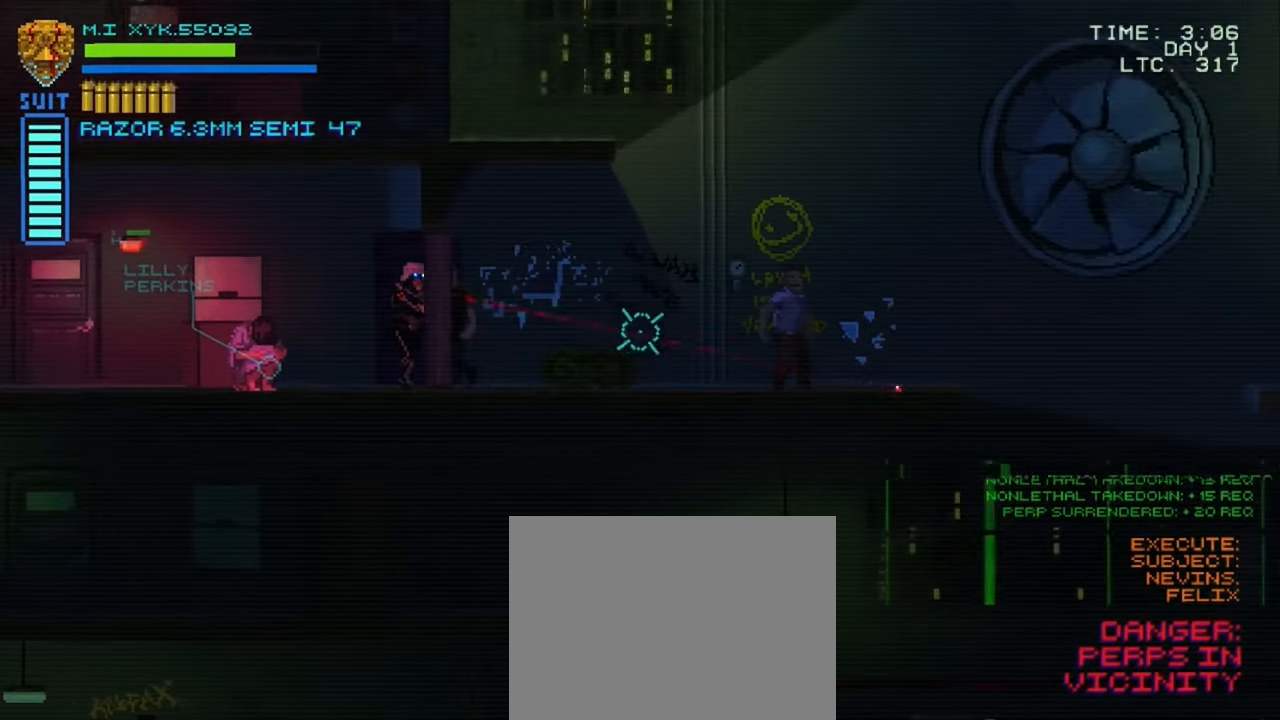
{"buttons": [], "left_stick": "right", "right_stick": "right", "events": []}
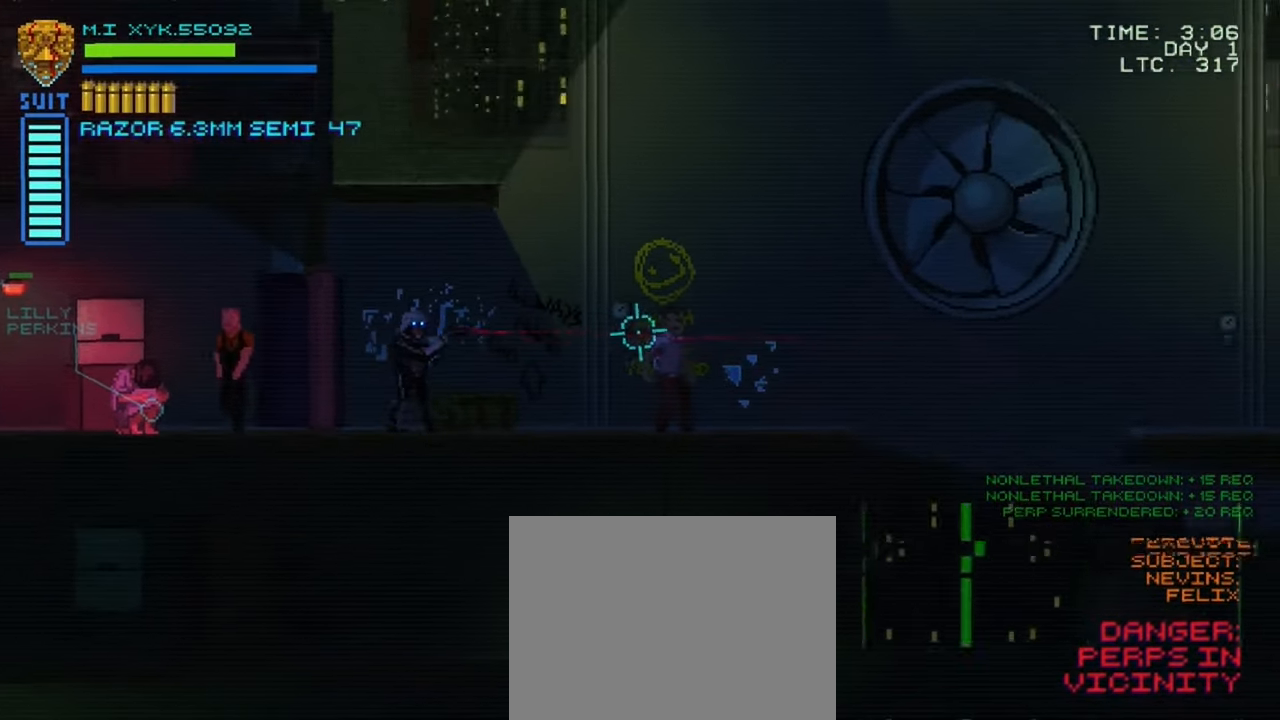
{"buttons": [], "left_stick": "right", "right_stick": "right", "events": []}
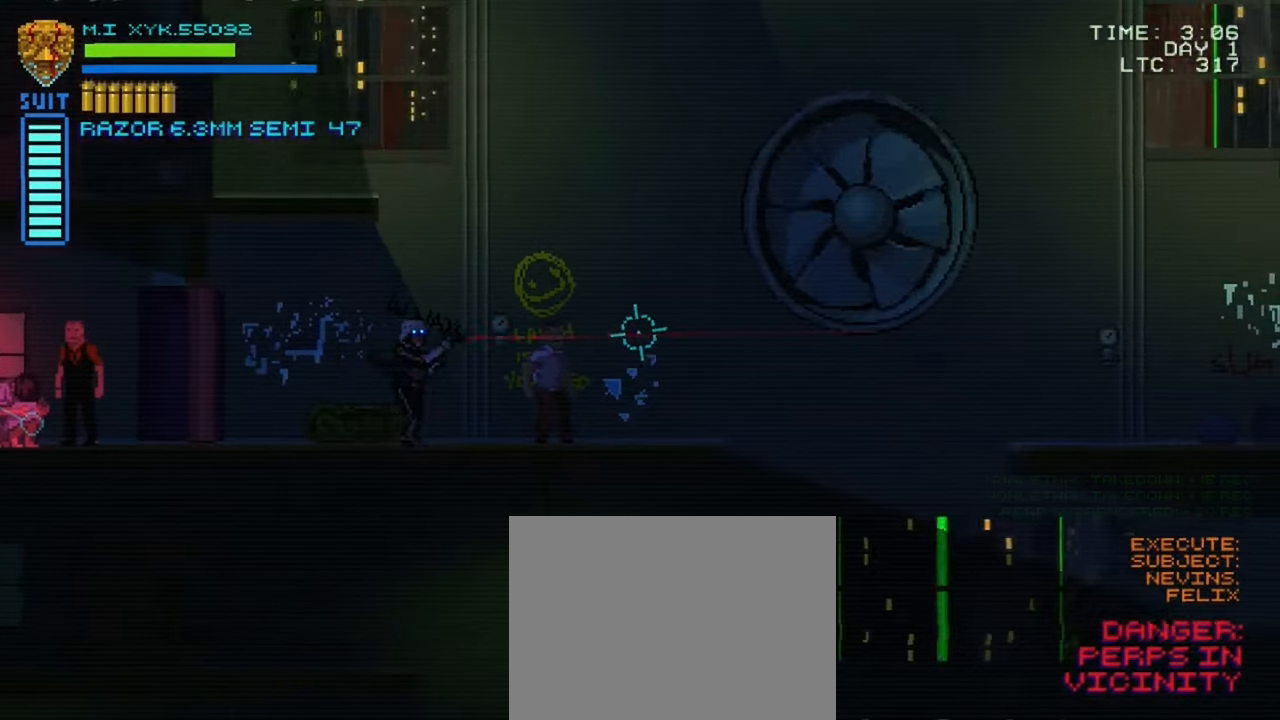
{"buttons": [], "left_stick": "center", "right_stick": "center", "events": [[167, "right_stick", "center"], [184, "left_stick", "center"]]}
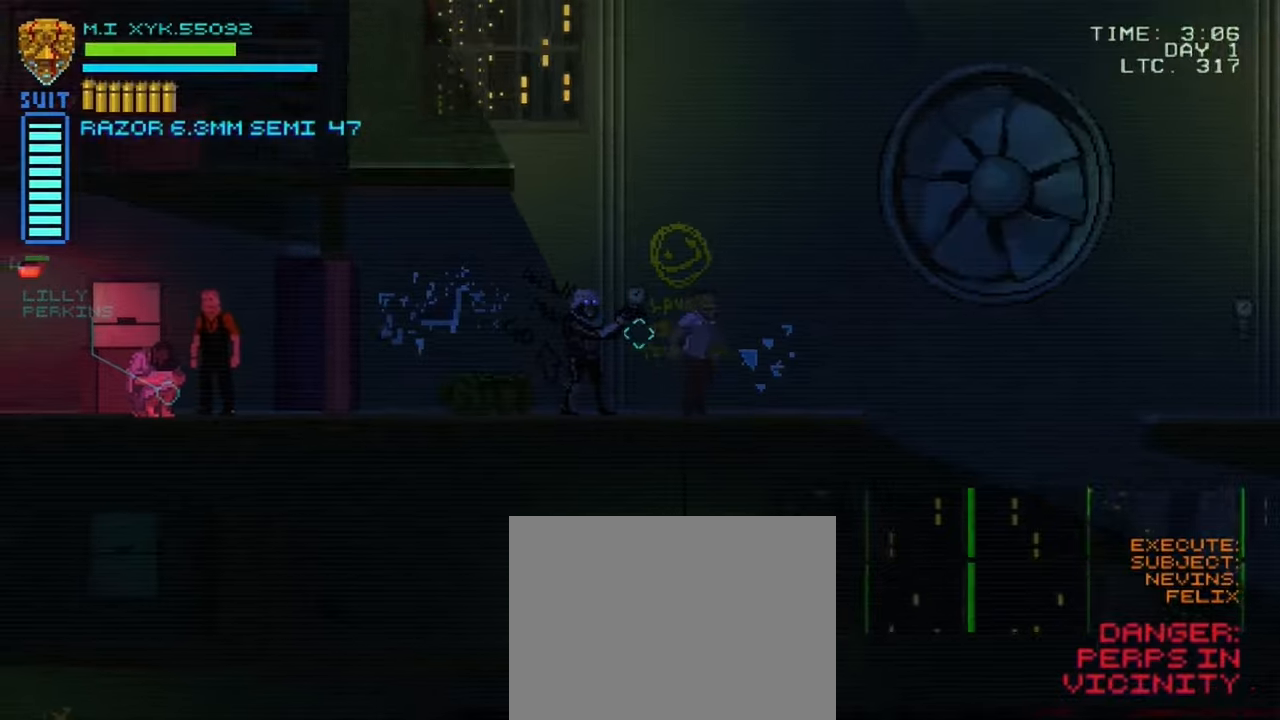
{"buttons": [], "left_stick": "up-left", "right_stick": "center", "events": [[83, "left_stick", "up-left"]]}
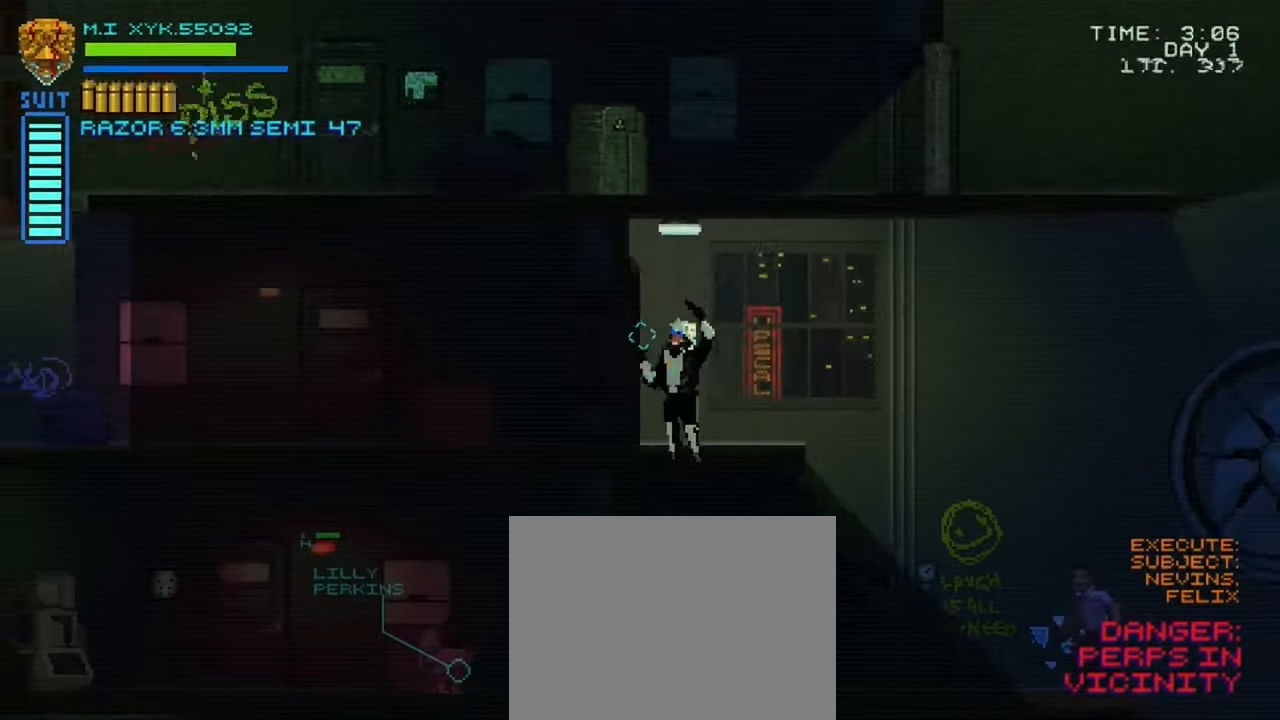
{"buttons": [], "left_stick": "left", "right_stick": "center", "events": [[116, "left_stick", "center"], [483, "left_stick", "left"]]}
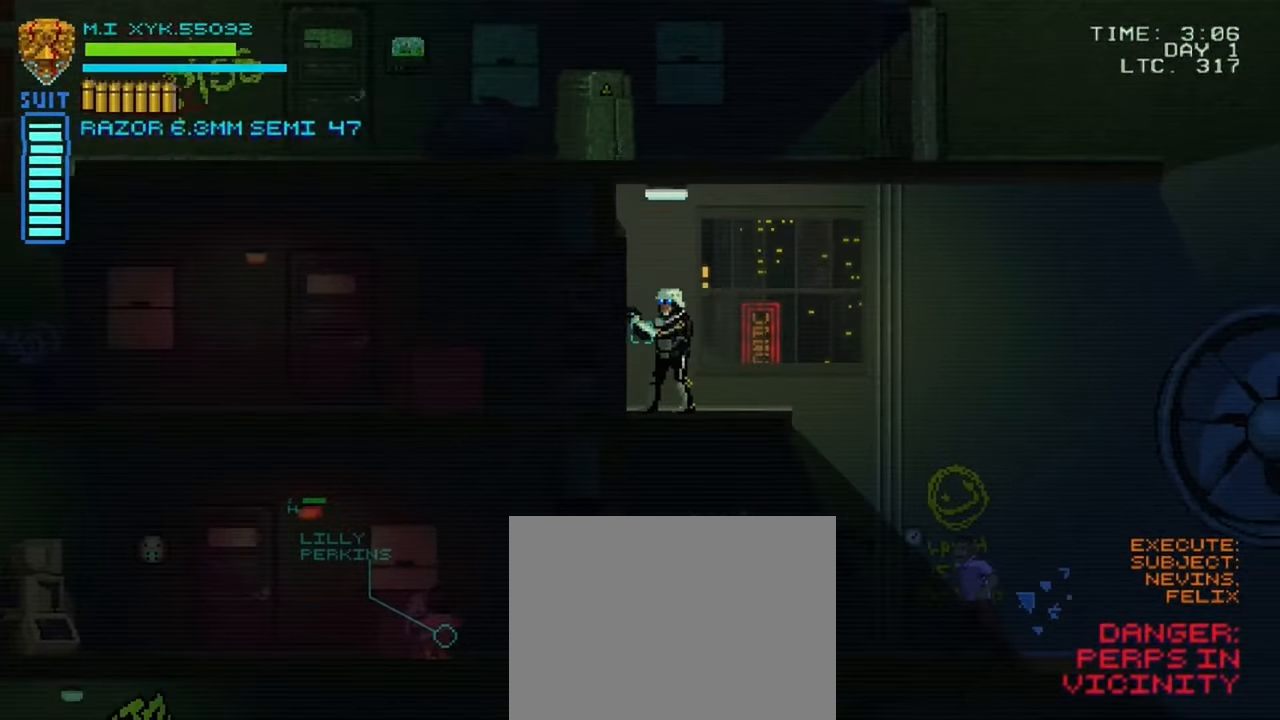
{"buttons": [], "left_stick": "left", "right_stick": "left", "events": [[216, "right_stick", "left"]]}
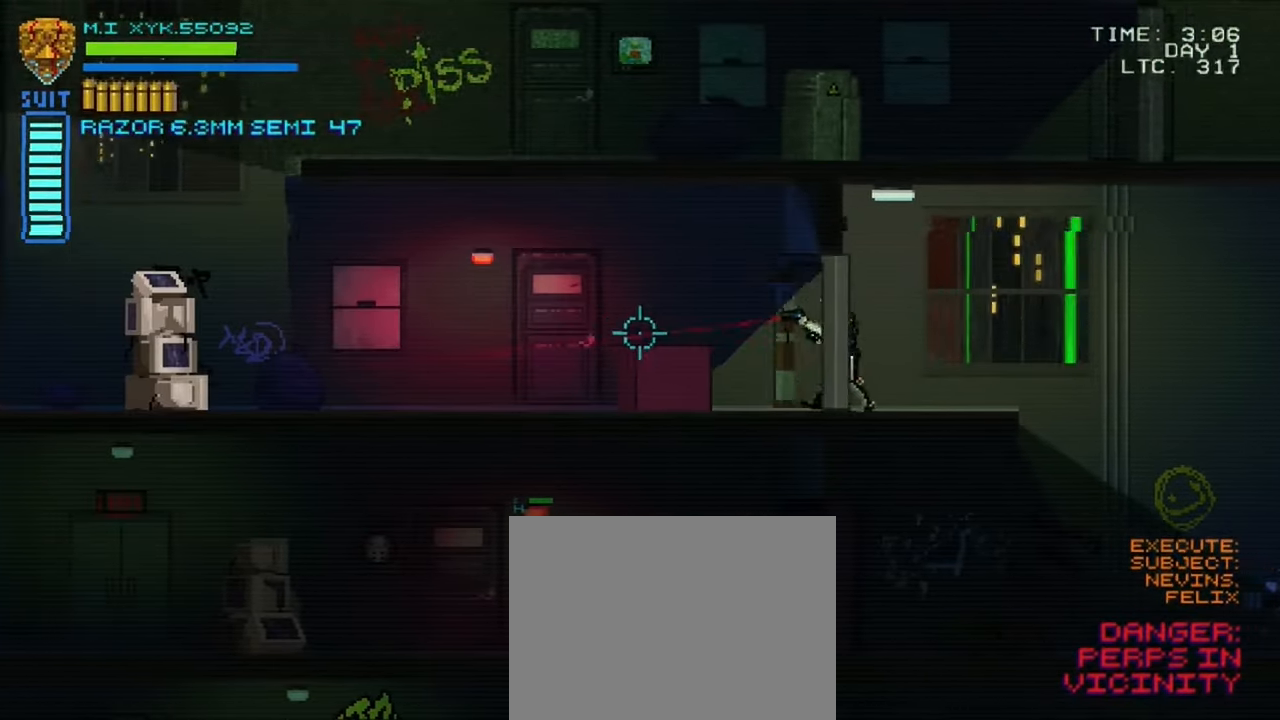
{"buttons": [], "left_stick": "left", "right_stick": "left", "events": []}
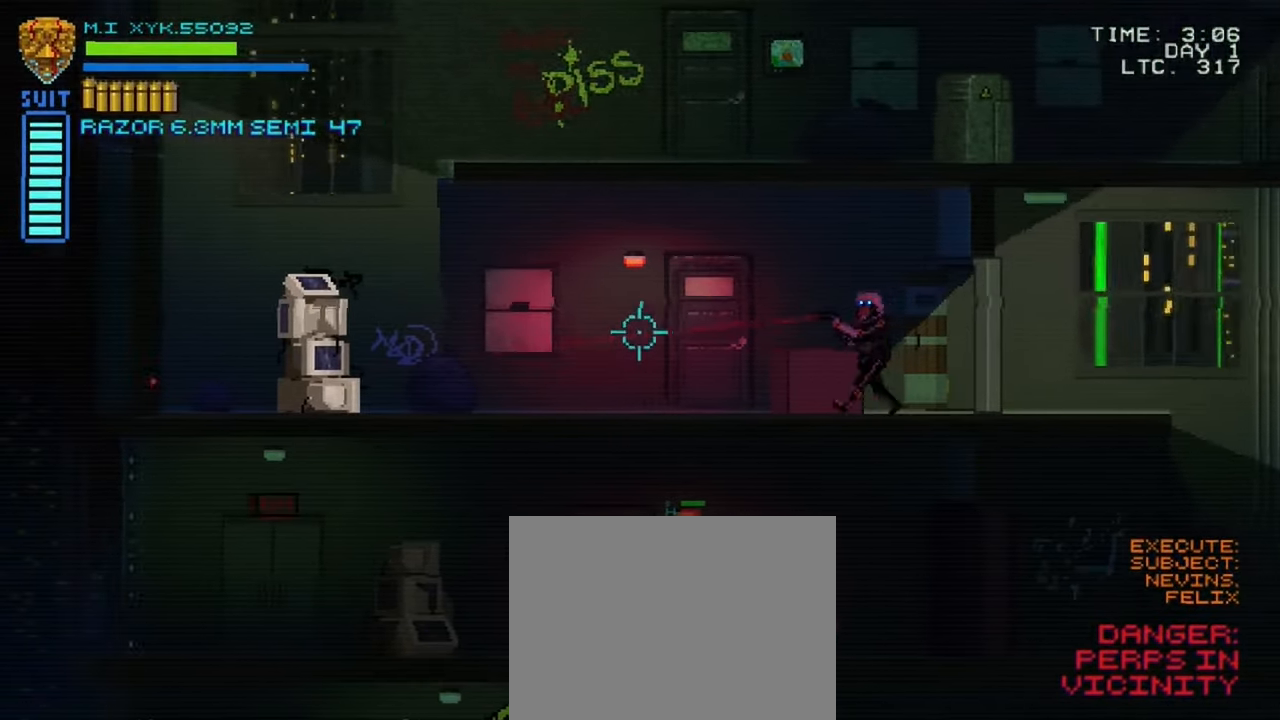
{"buttons": [], "left_stick": "left", "right_stick": "left", "events": []}
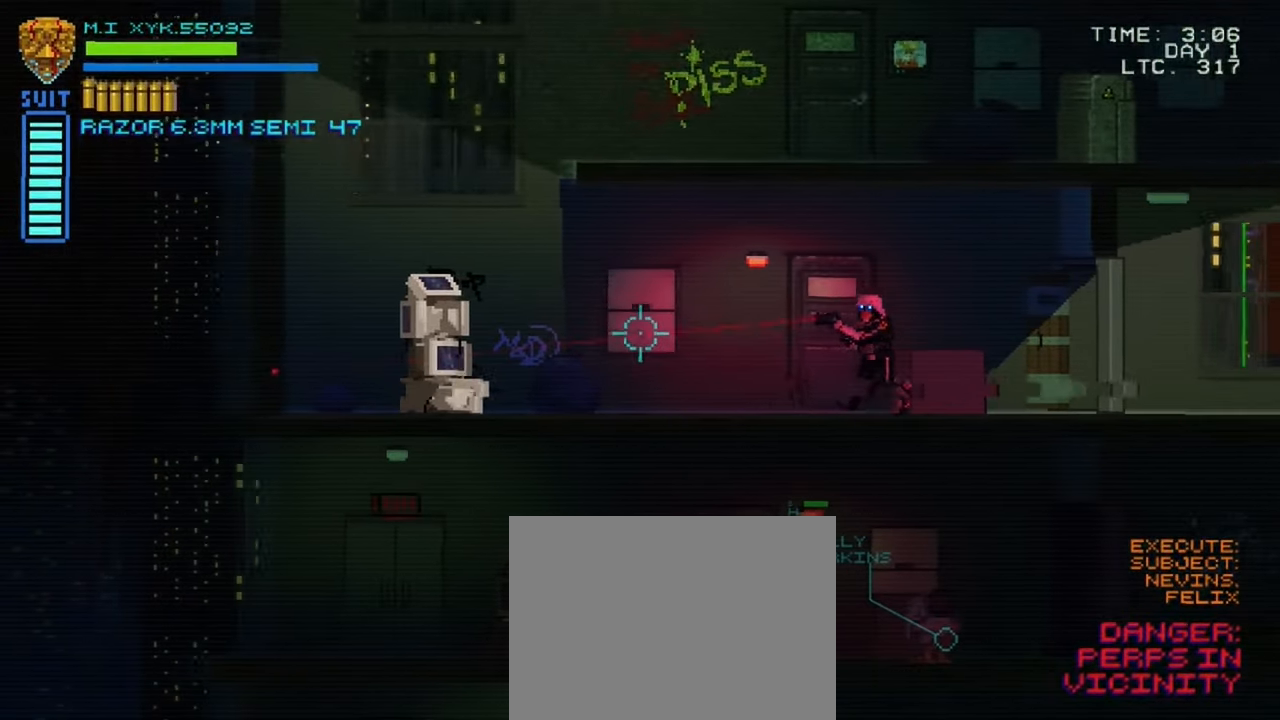
{"buttons": [], "left_stick": "left", "right_stick": "left", "events": []}
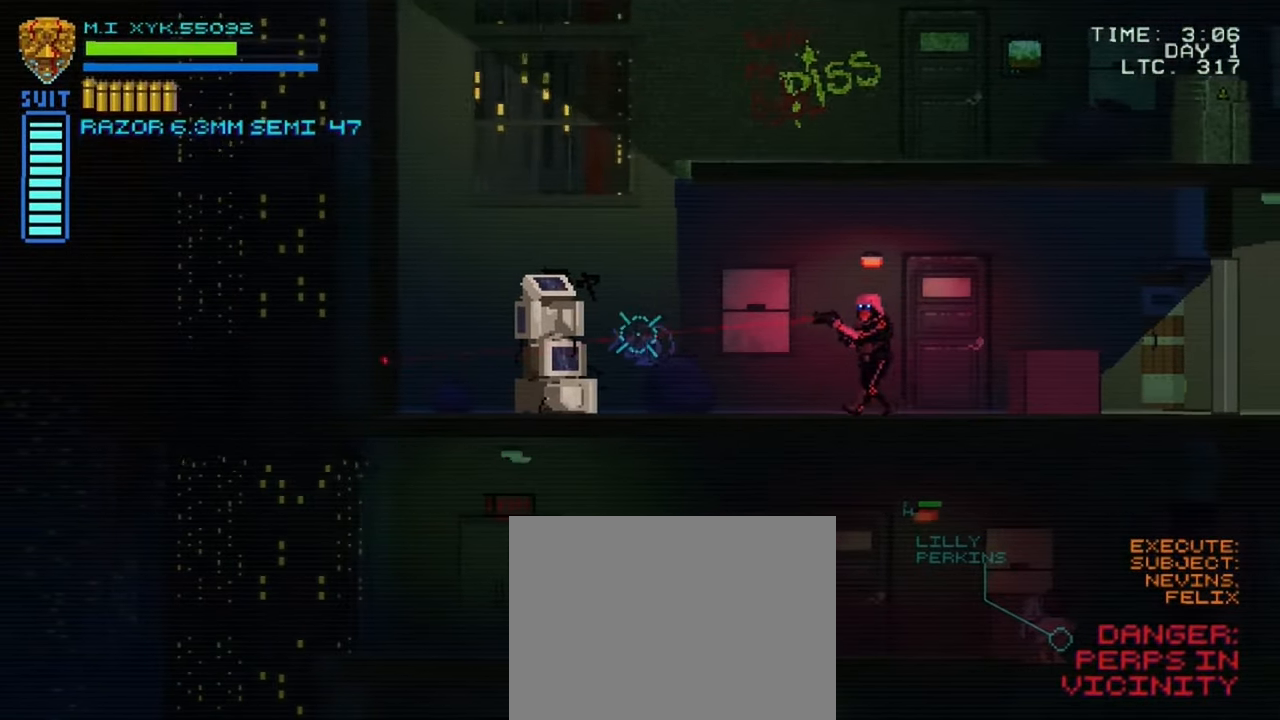
{"buttons": [], "left_stick": "up-left", "right_stick": "center", "events": [[316, "left_stick", "up-left"], [466, "right_stick", "center"]]}
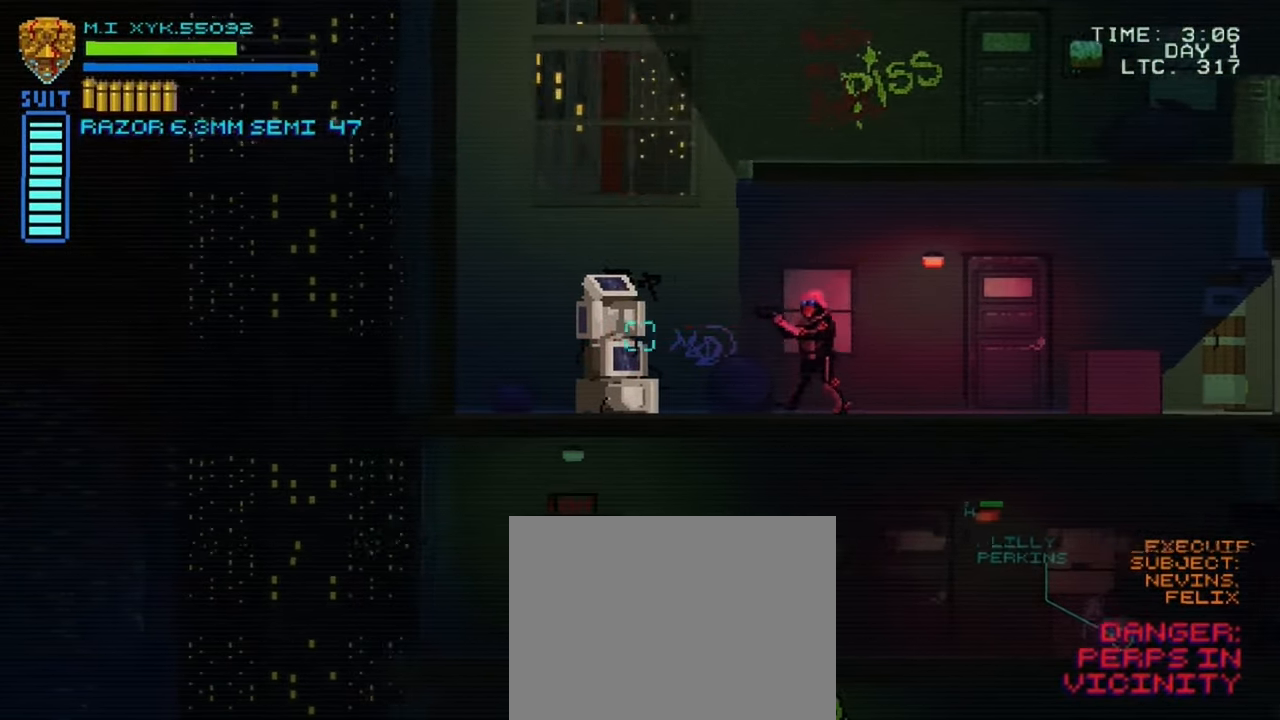
{"buttons": [], "left_stick": "up-left", "right_stick": "center", "events": []}
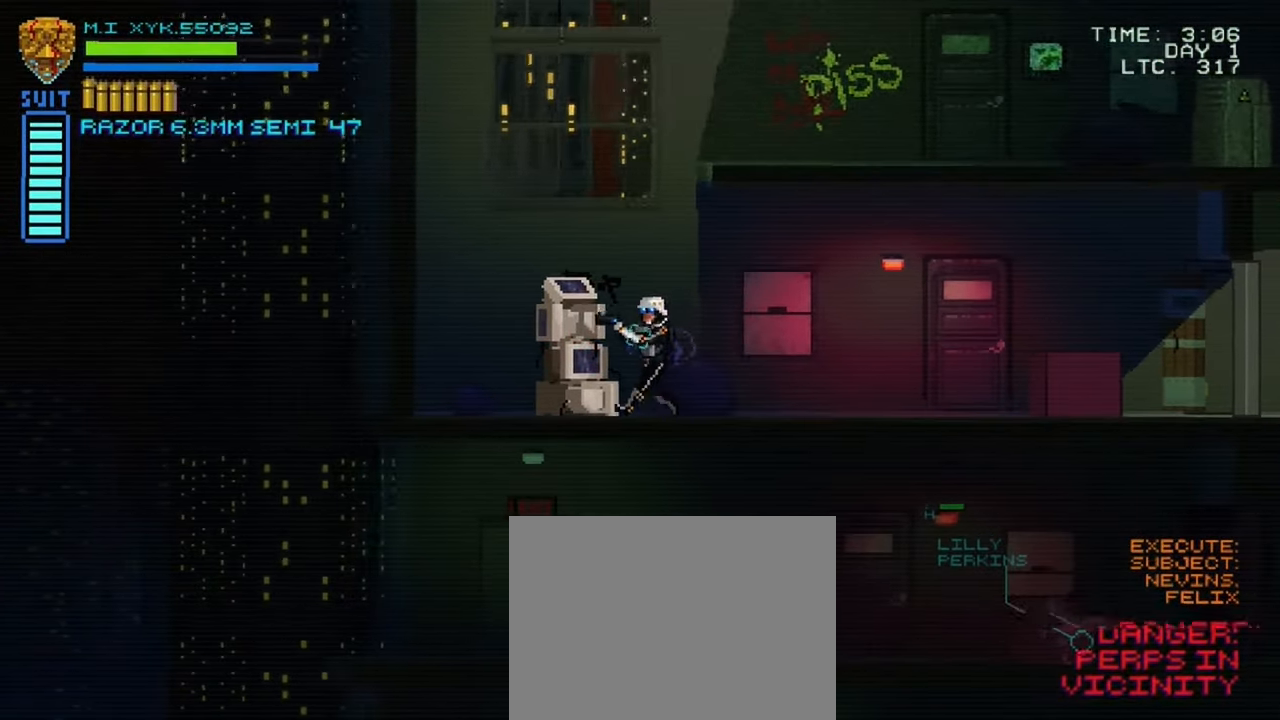
{"buttons": [], "left_stick": "up-right", "right_stick": "center"}
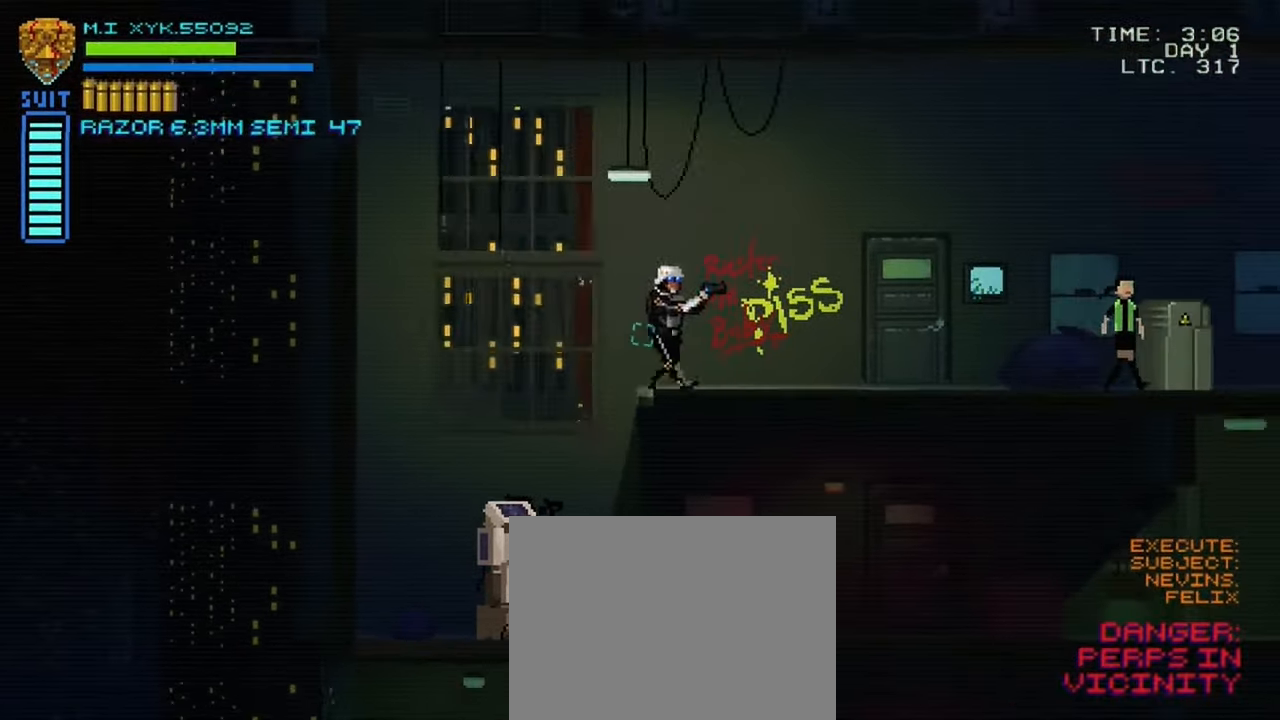
{"buttons": [], "left_stick": "right", "right_stick": "center", "events": [[383, "left_stick", "right"]]}
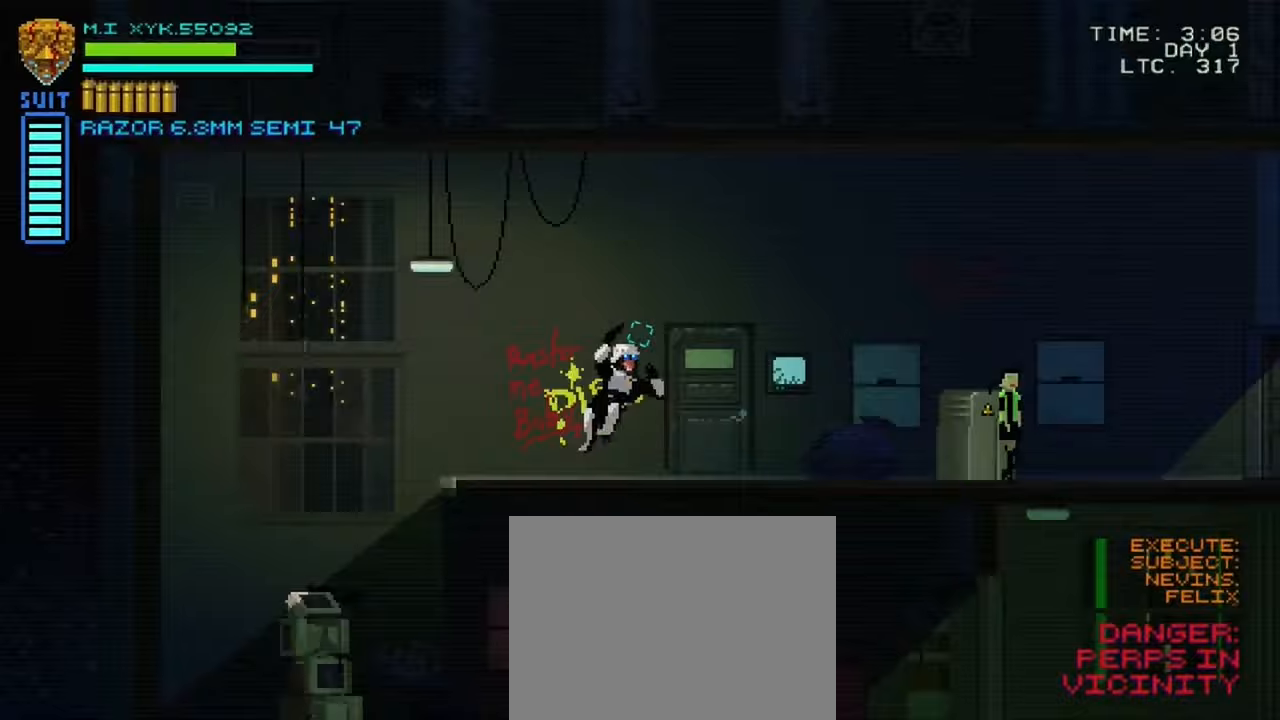
{"buttons": [], "left_stick": "right", "right_stick": "right", "events": [[100, "right_stick", "right"]]}
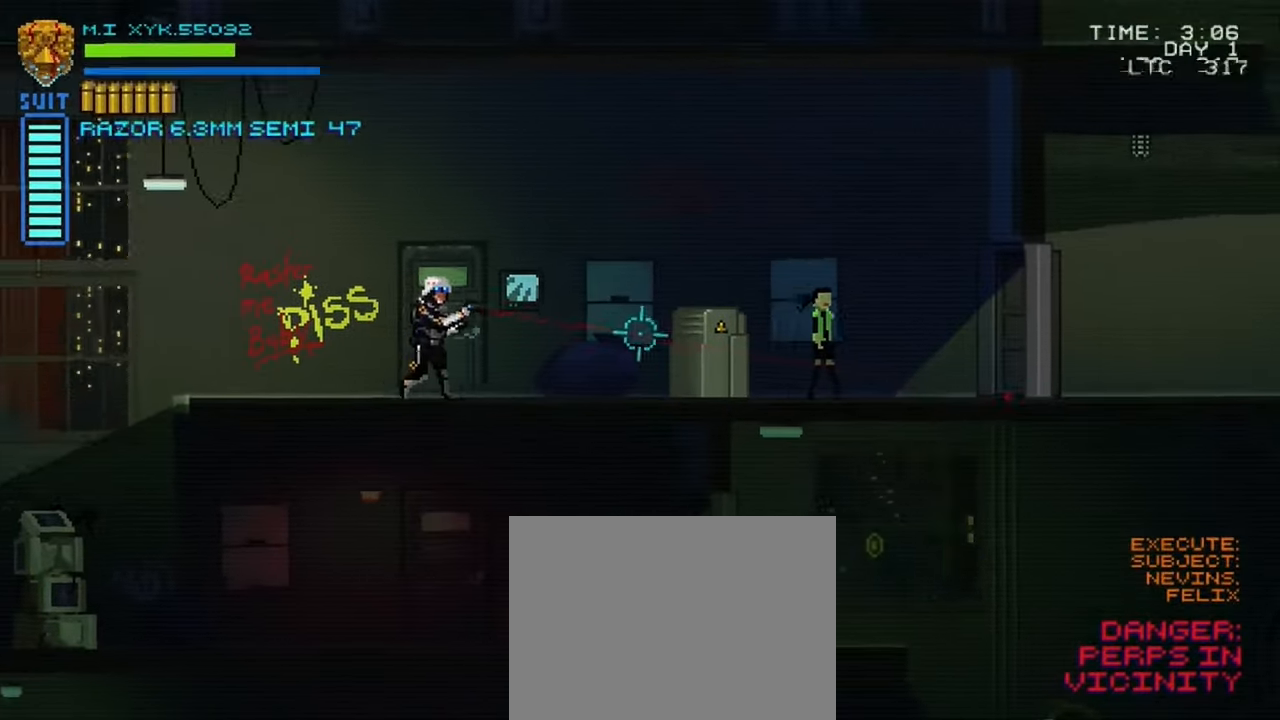
{"buttons": [], "left_stick": "right", "right_stick": "right", "events": []}
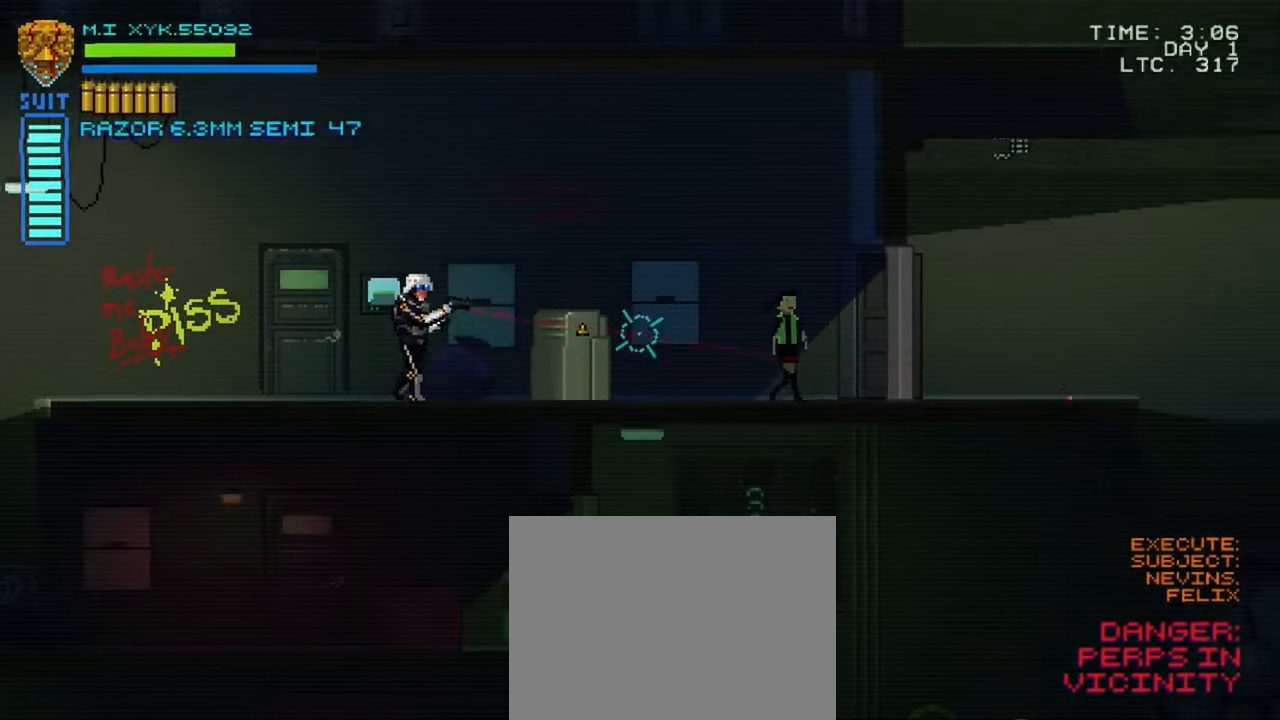
{"buttons": [], "left_stick": "right", "right_stick": "right", "events": []}